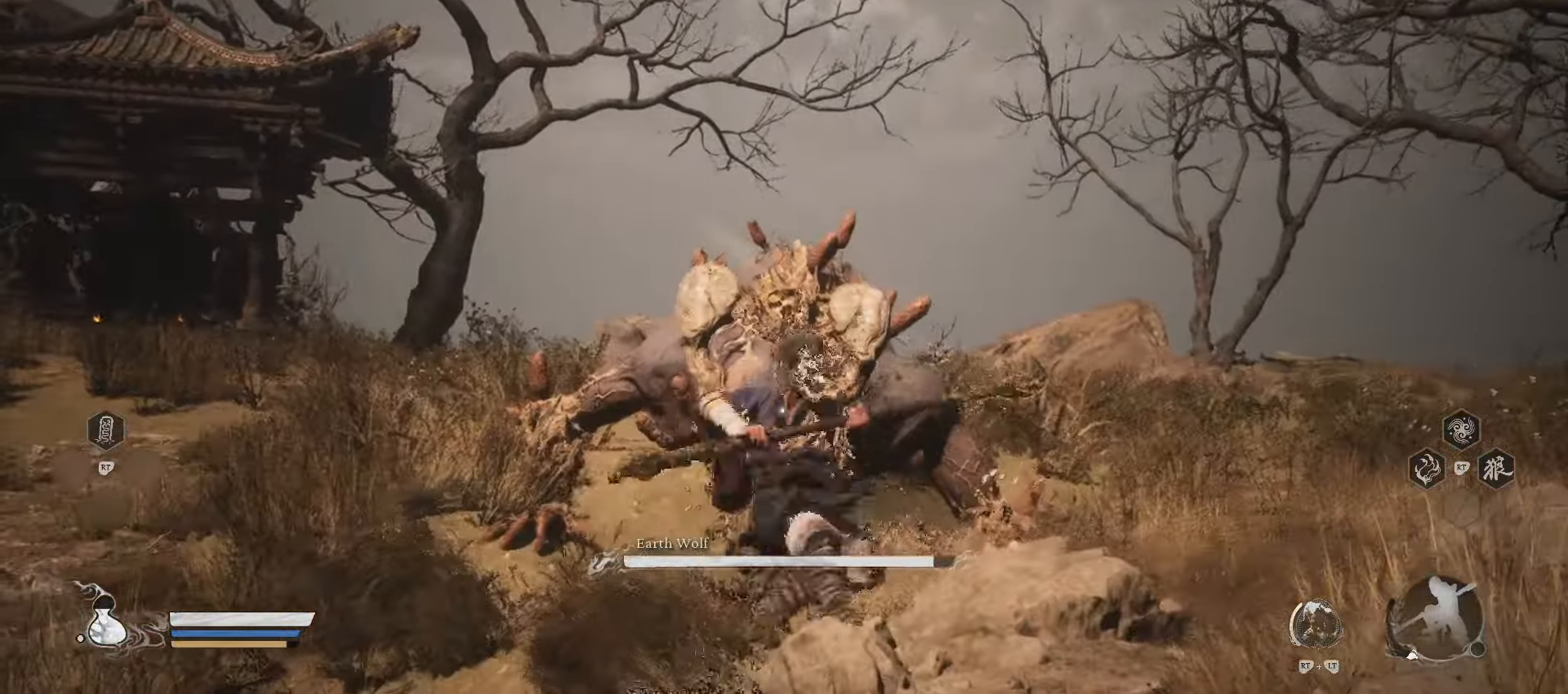
Gameplay with a controller (Xbox layout); each line is a JSON object with the inputs held at the frame after it. "events" lists button and stick changes between this image and that frame as [ms after this image, input, new state], when the widget could be followed in between.
{"buttons": [], "left_stick": "up", "right_stick": "center", "events": [[320, "X", "down"], [440, "X", "up"]]}
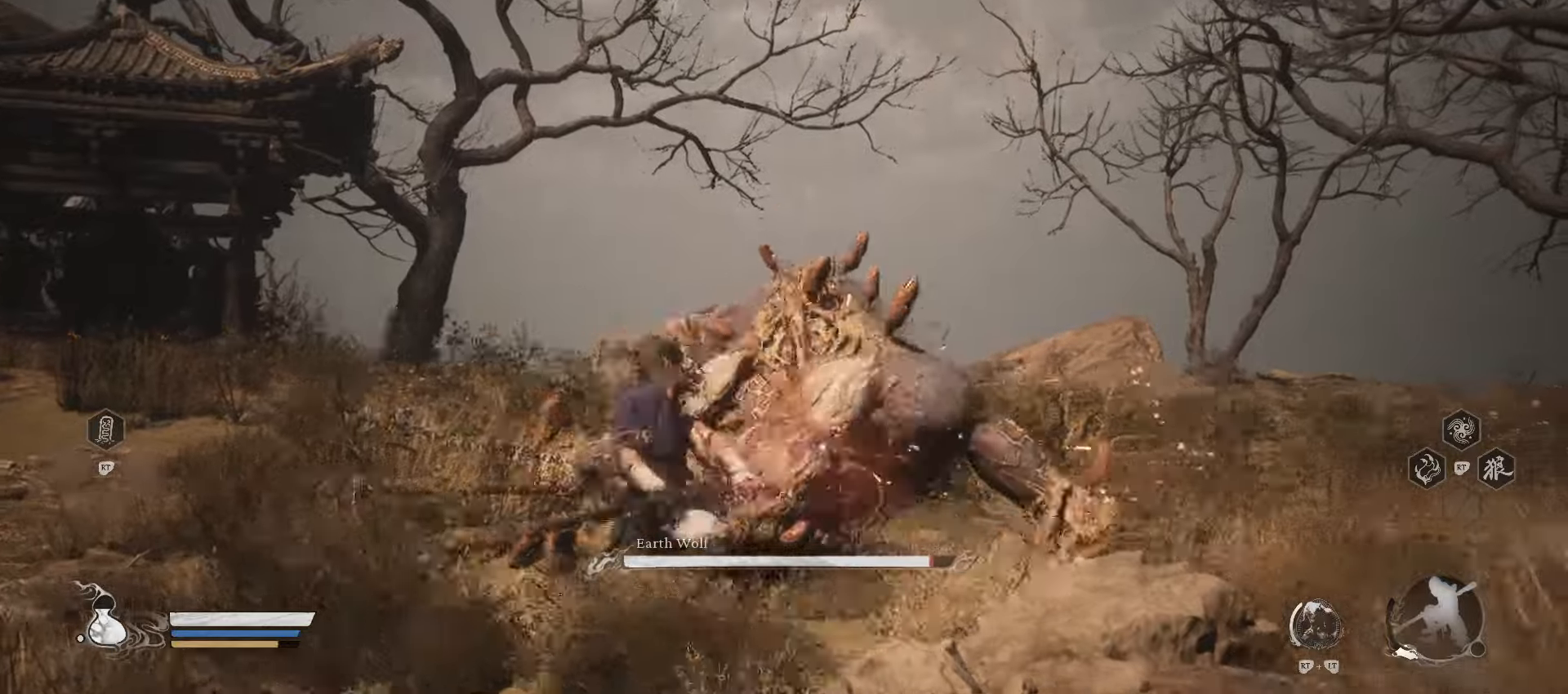
{"buttons": [], "left_stick": "up", "right_stick": "center", "events": []}
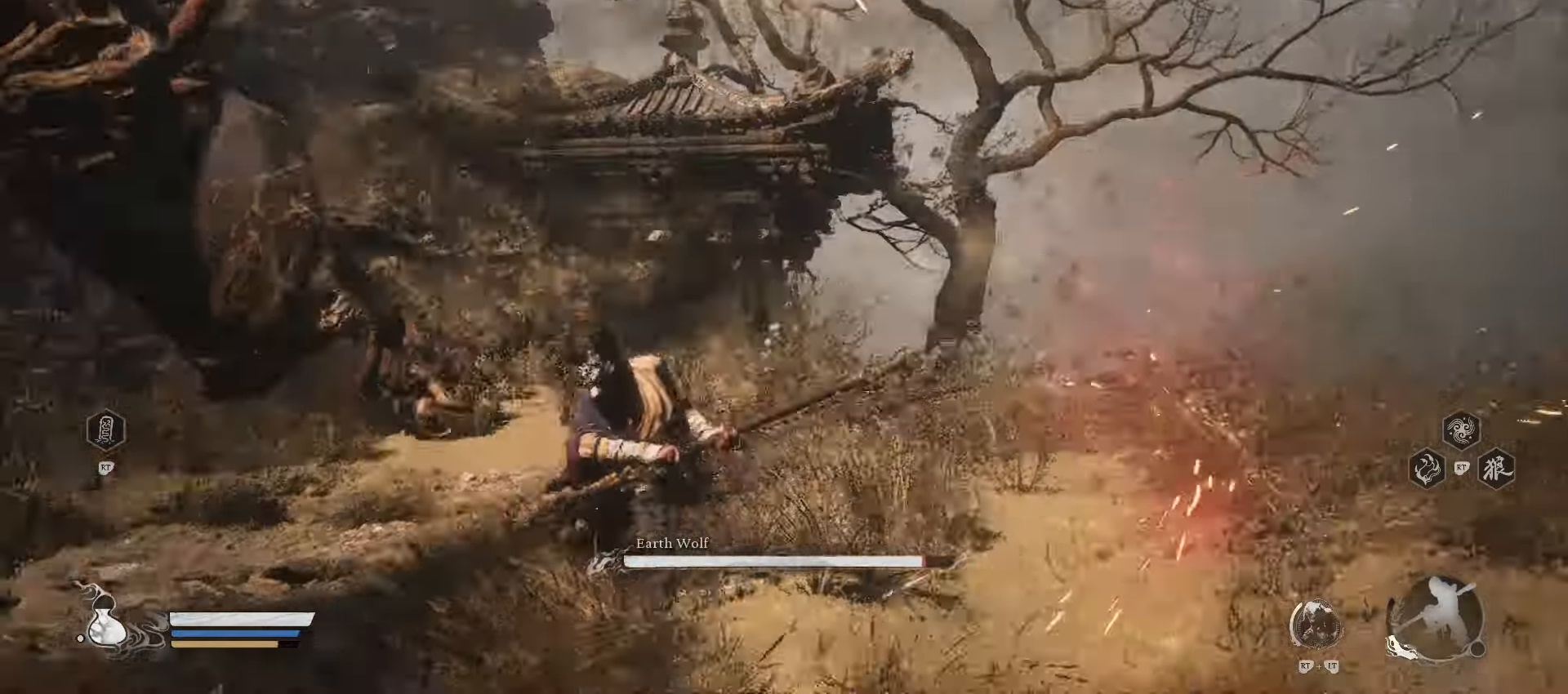
{"buttons": [], "left_stick": "up", "right_stick": "center", "events": []}
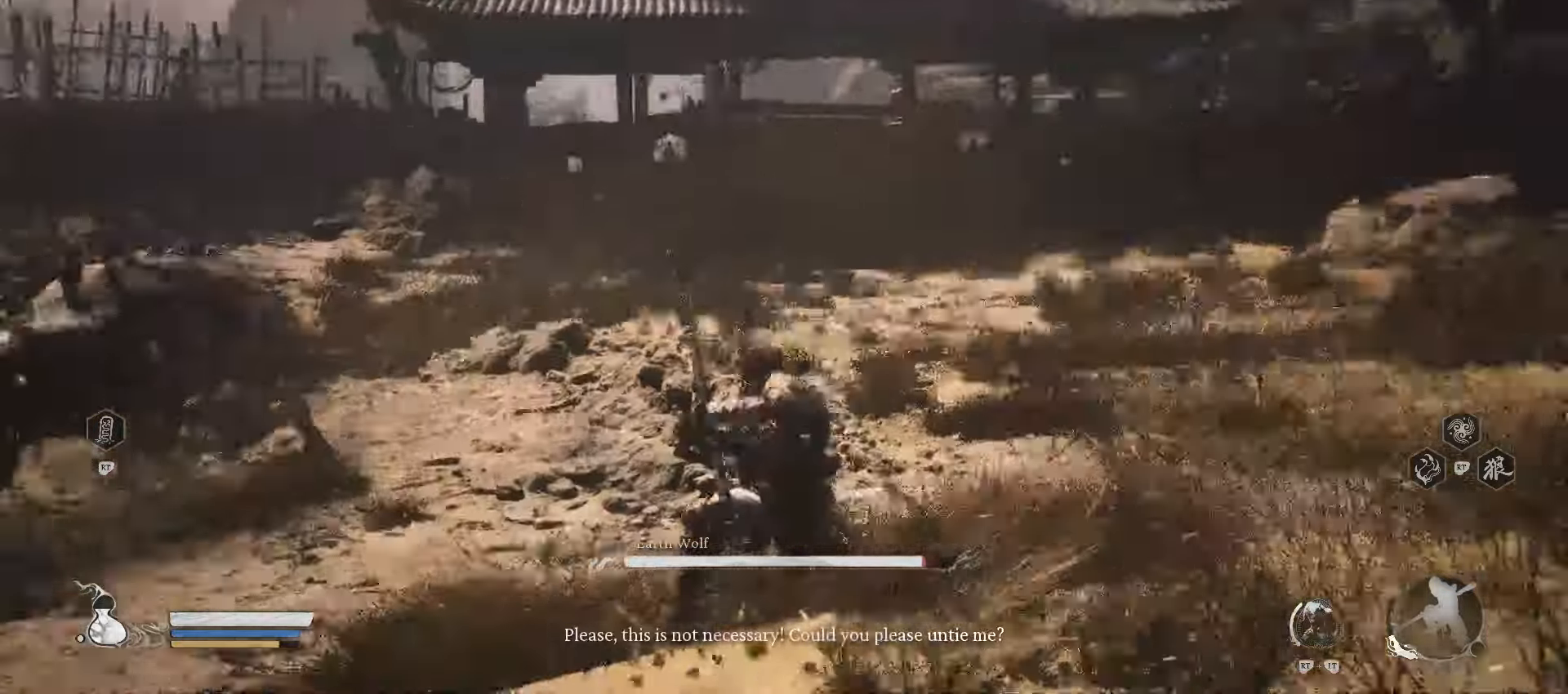
{"buttons": [], "left_stick": "up", "right_stick": "center", "events": []}
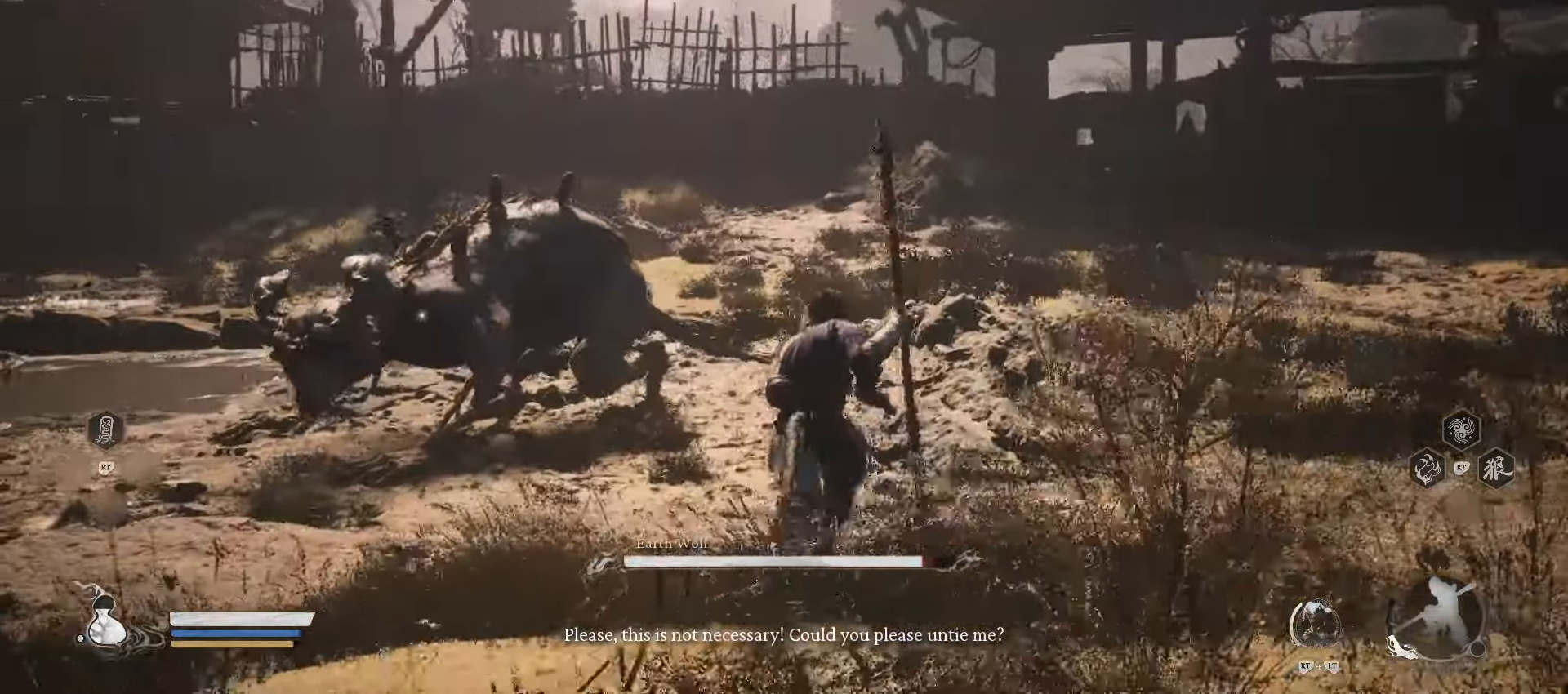
{"buttons": [], "left_stick": "up", "right_stick": "center", "events": [[320, "X", "down"], [480, "X", "up"]]}
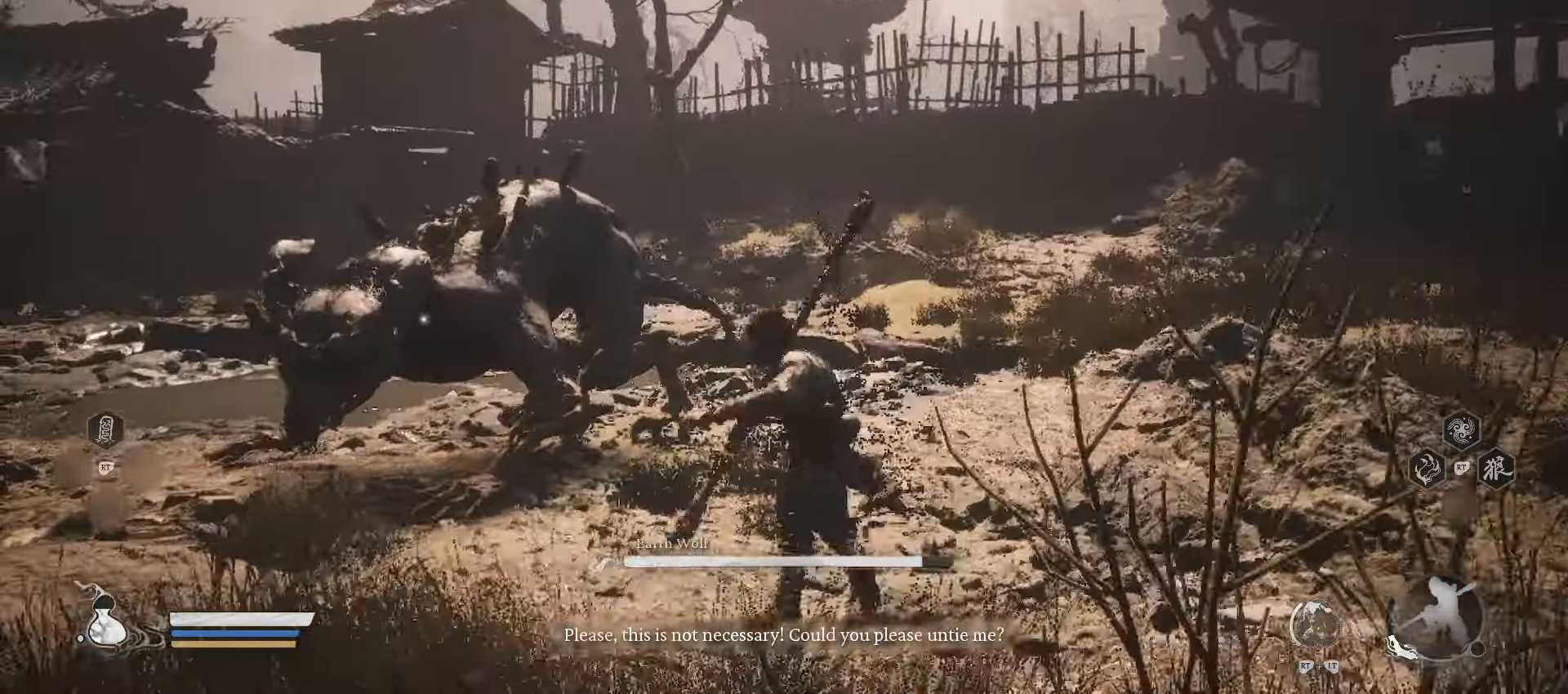
{"buttons": [], "left_stick": "up", "right_stick": "center", "events": [[340, "X", "down"], [440, "X", "up"]]}
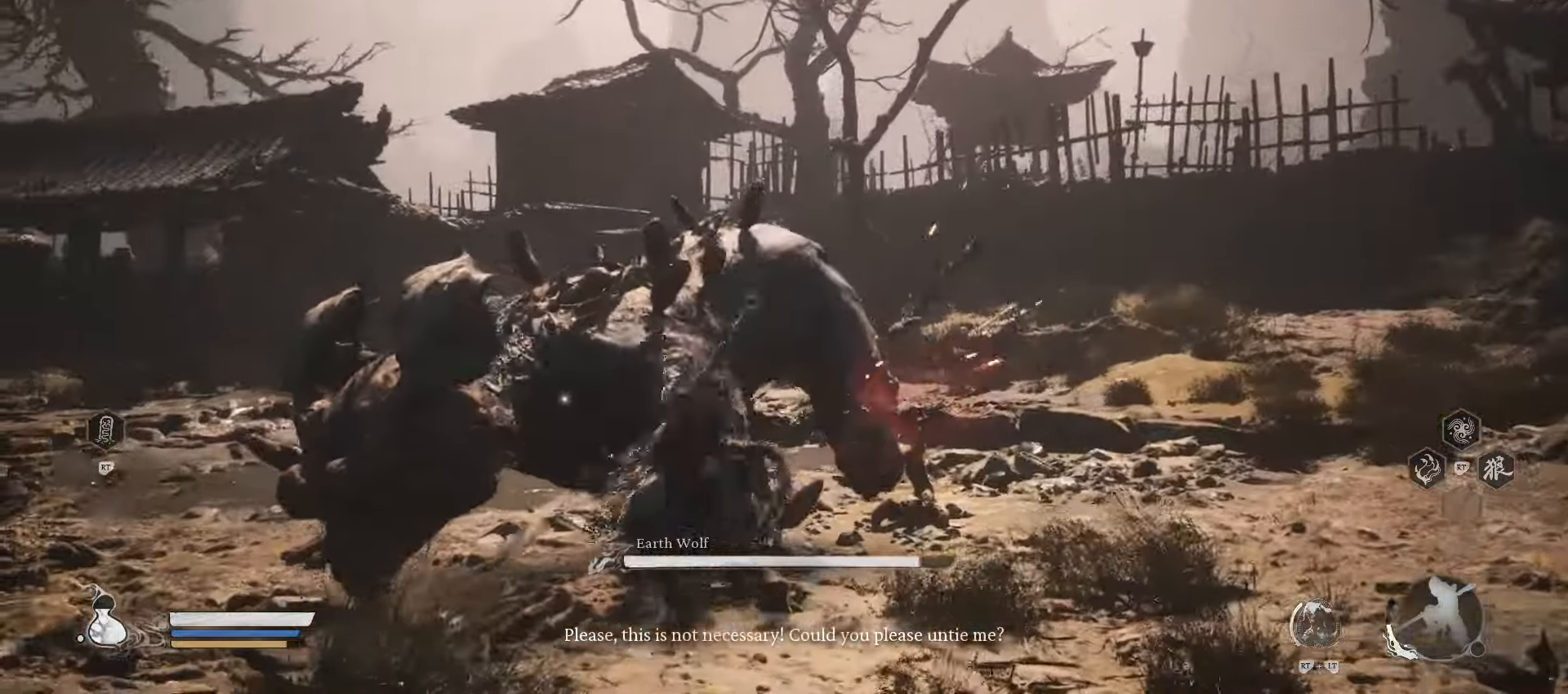
{"buttons": [], "left_stick": "up", "right_stick": "center", "events": []}
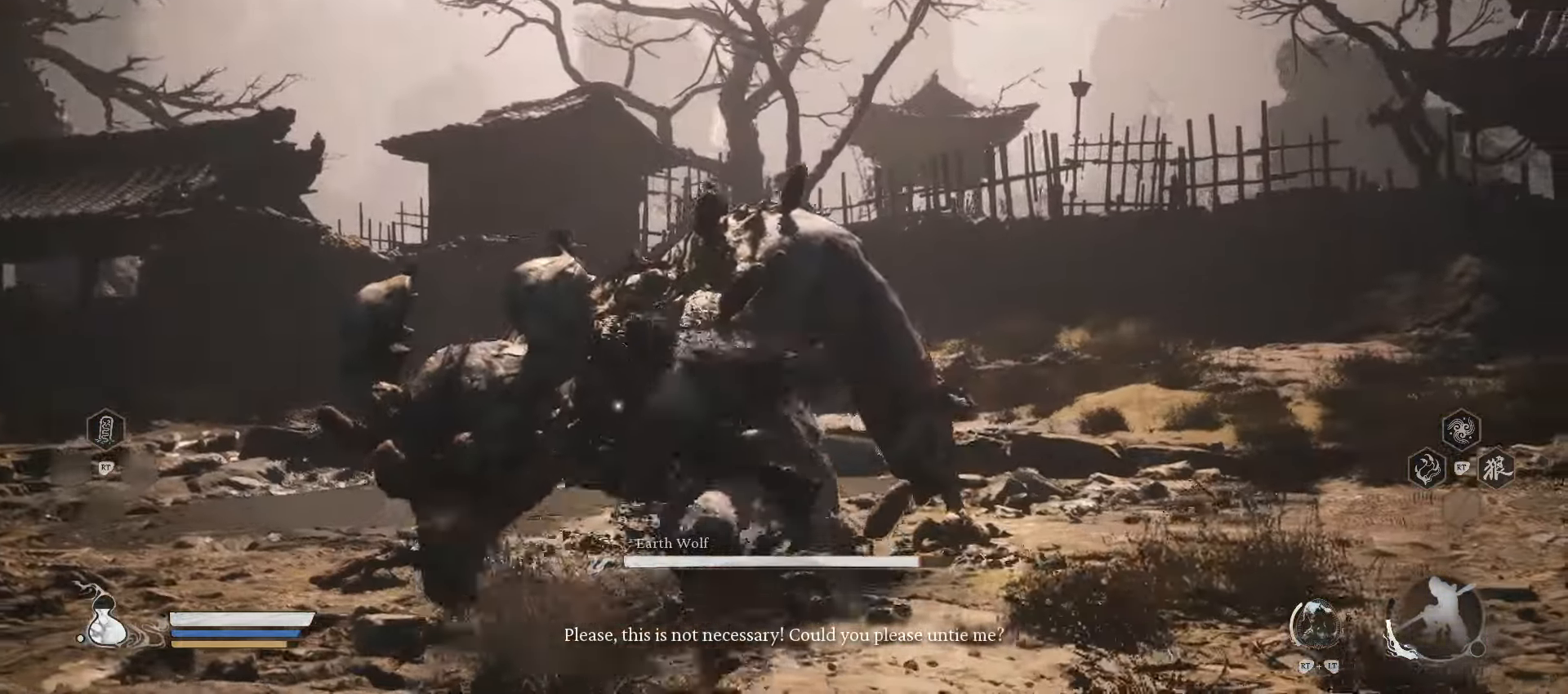
{"buttons": [], "left_stick": "up", "right_stick": "center", "events": [[20, "X", "down"], [160, "X", "up"]]}
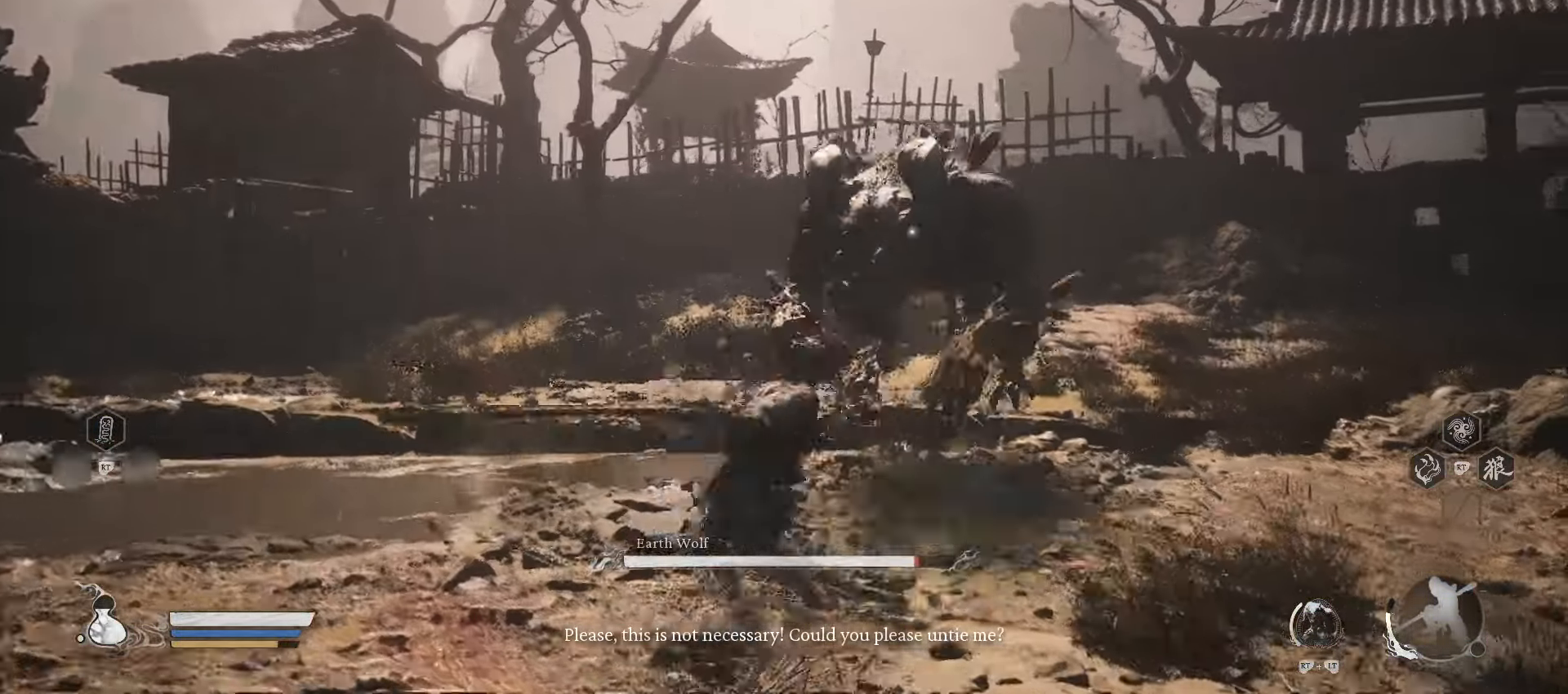
{"buttons": [], "left_stick": "up", "right_stick": "center", "events": []}
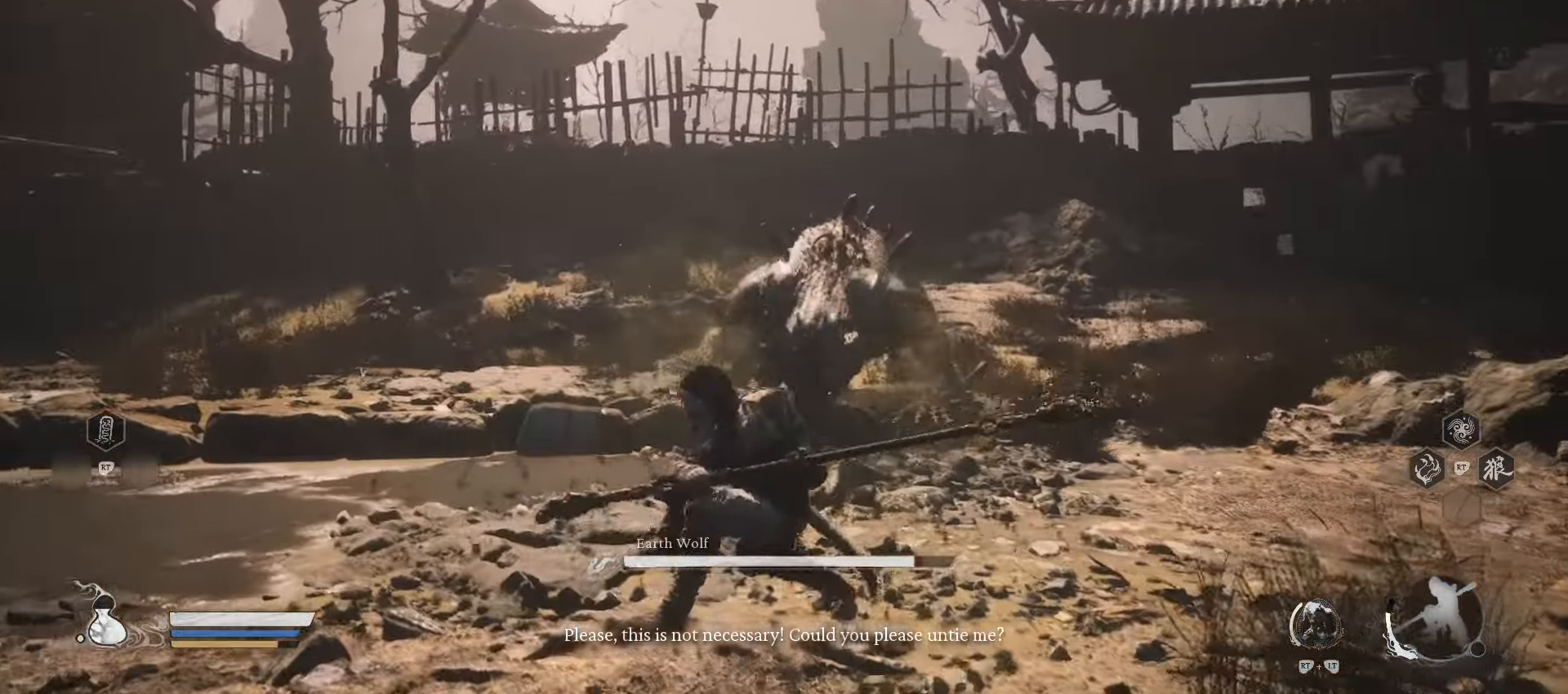
{"buttons": [], "left_stick": "up", "right_stick": "center", "events": []}
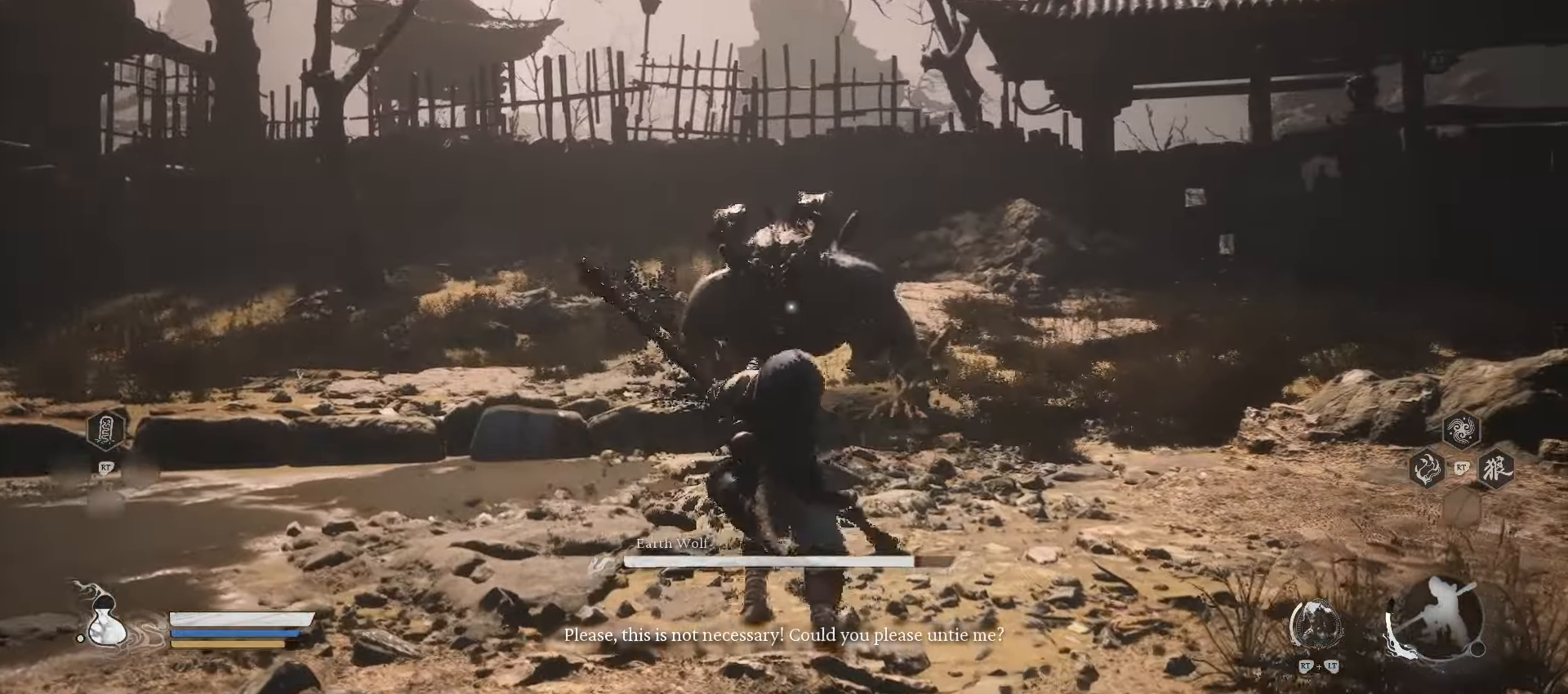
{"buttons": [], "left_stick": "up", "right_stick": "center", "events": []}
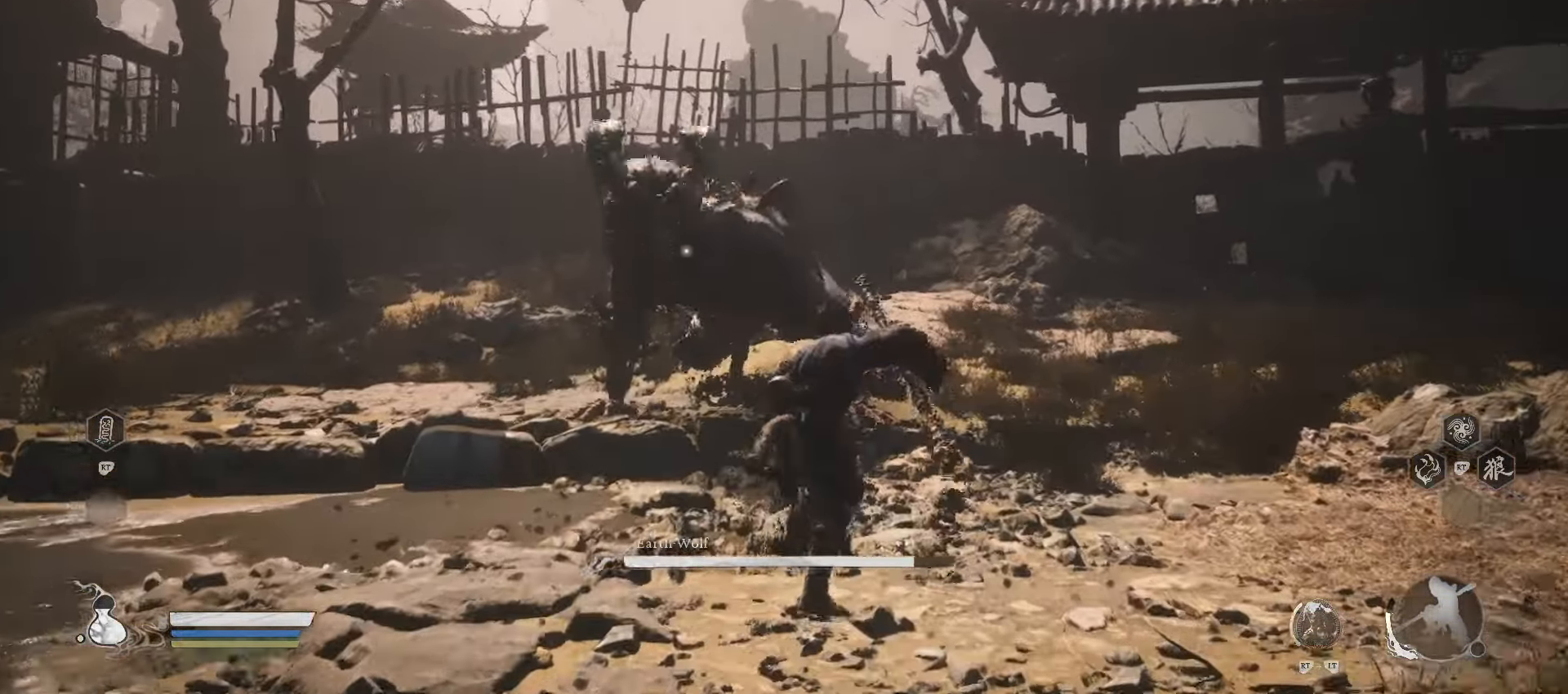
{"buttons": ["B"], "left_stick": "up", "right_stick": "center", "events": [[440, "B", "down"]]}
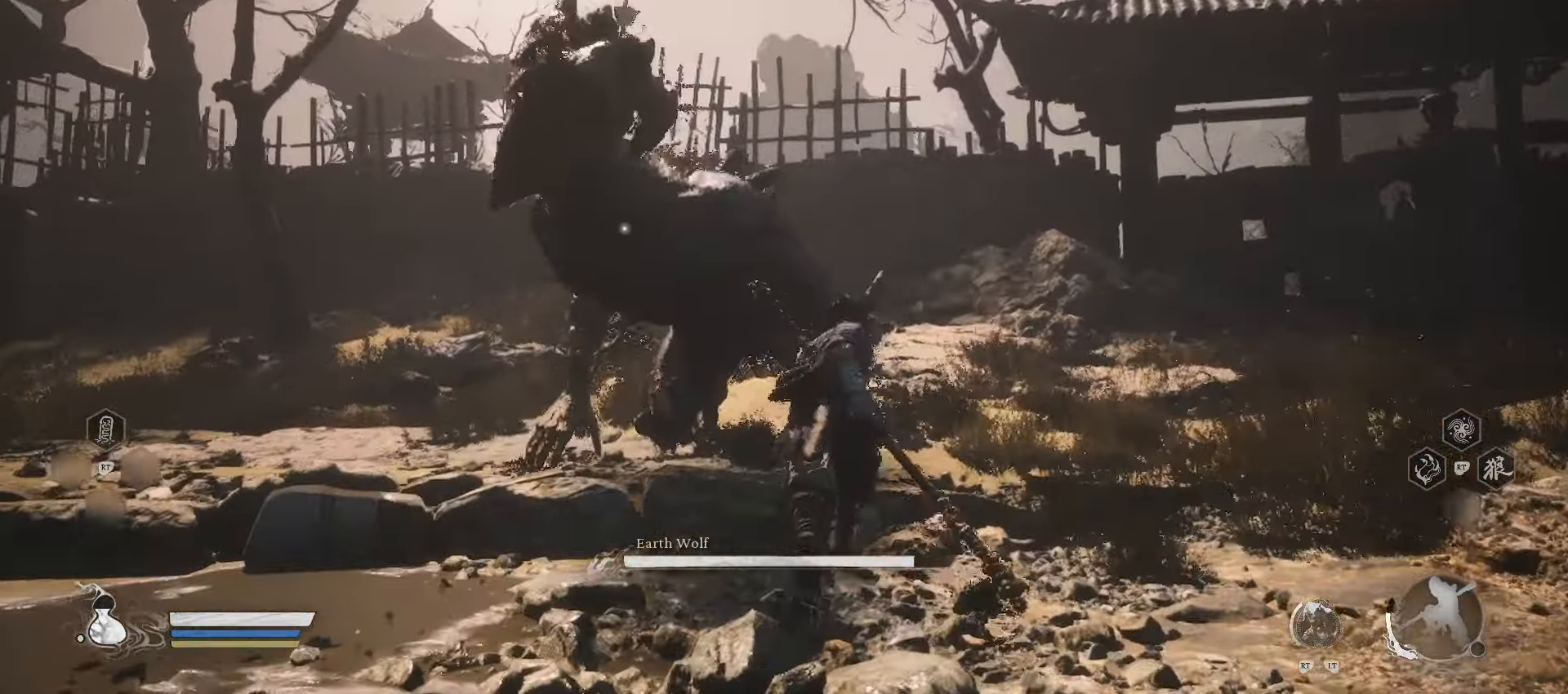
{"buttons": [], "left_stick": "up", "right_stick": "center", "events": [[160, "B", "up"]]}
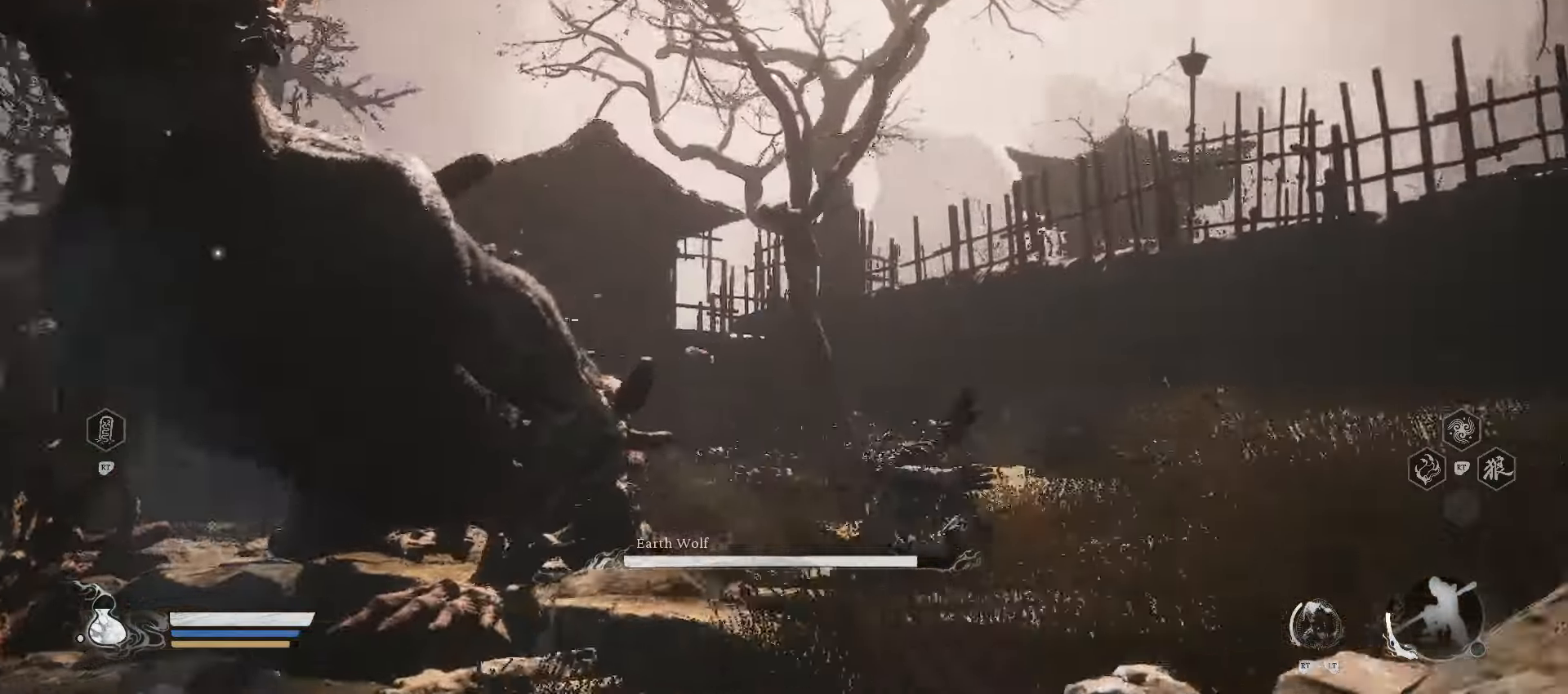
{"buttons": [], "left_stick": "up", "right_stick": "center", "events": []}
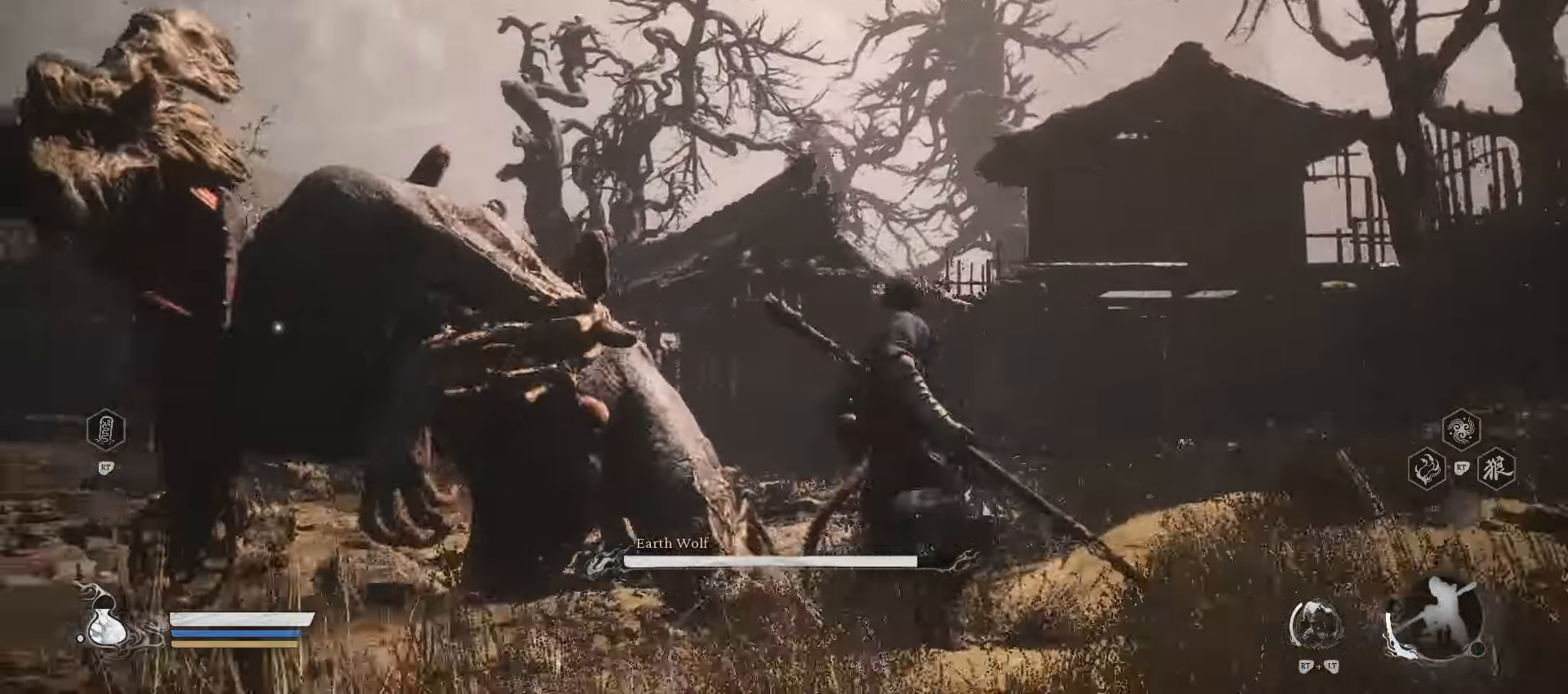
{"buttons": [], "left_stick": "up", "right_stick": "center", "events": []}
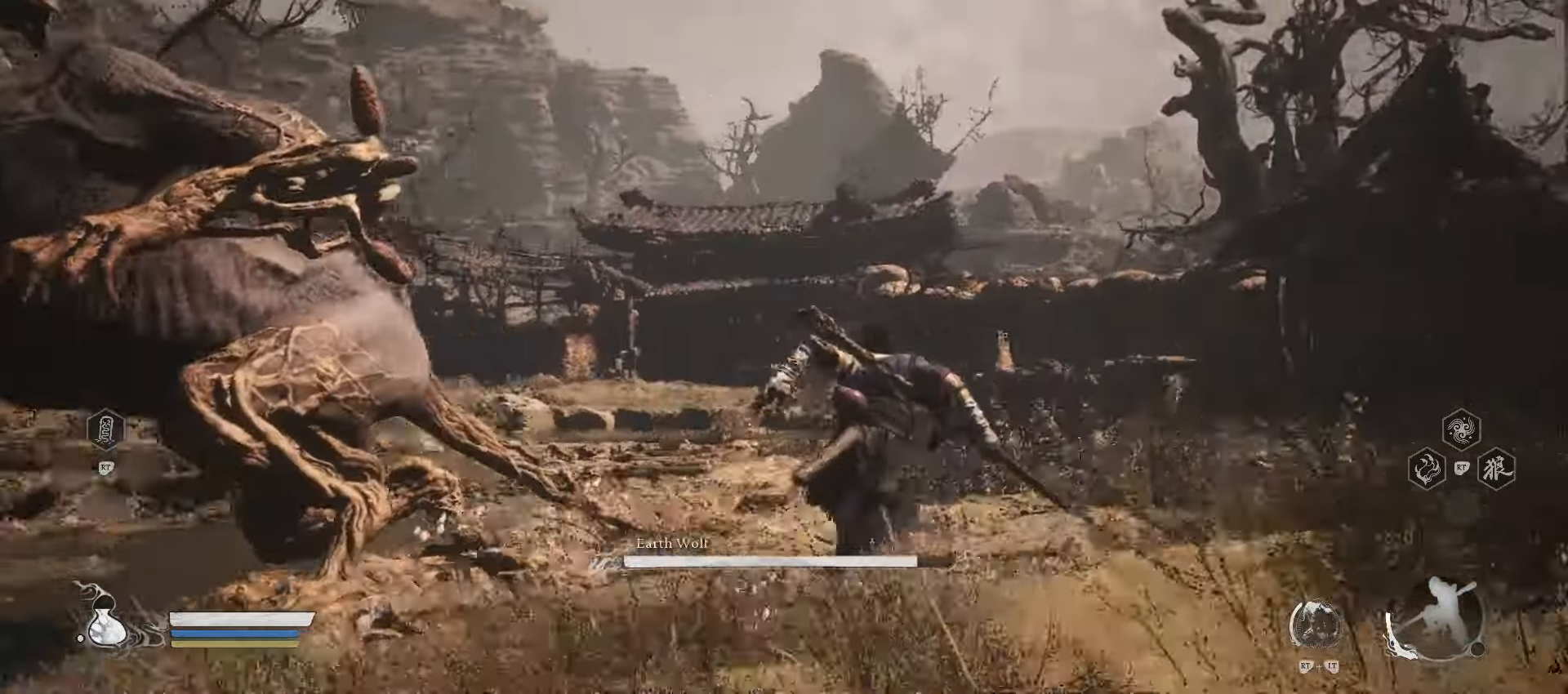
{"buttons": ["Y"], "left_stick": "up", "right_stick": "center", "events": [[120, "Y", "down"]]}
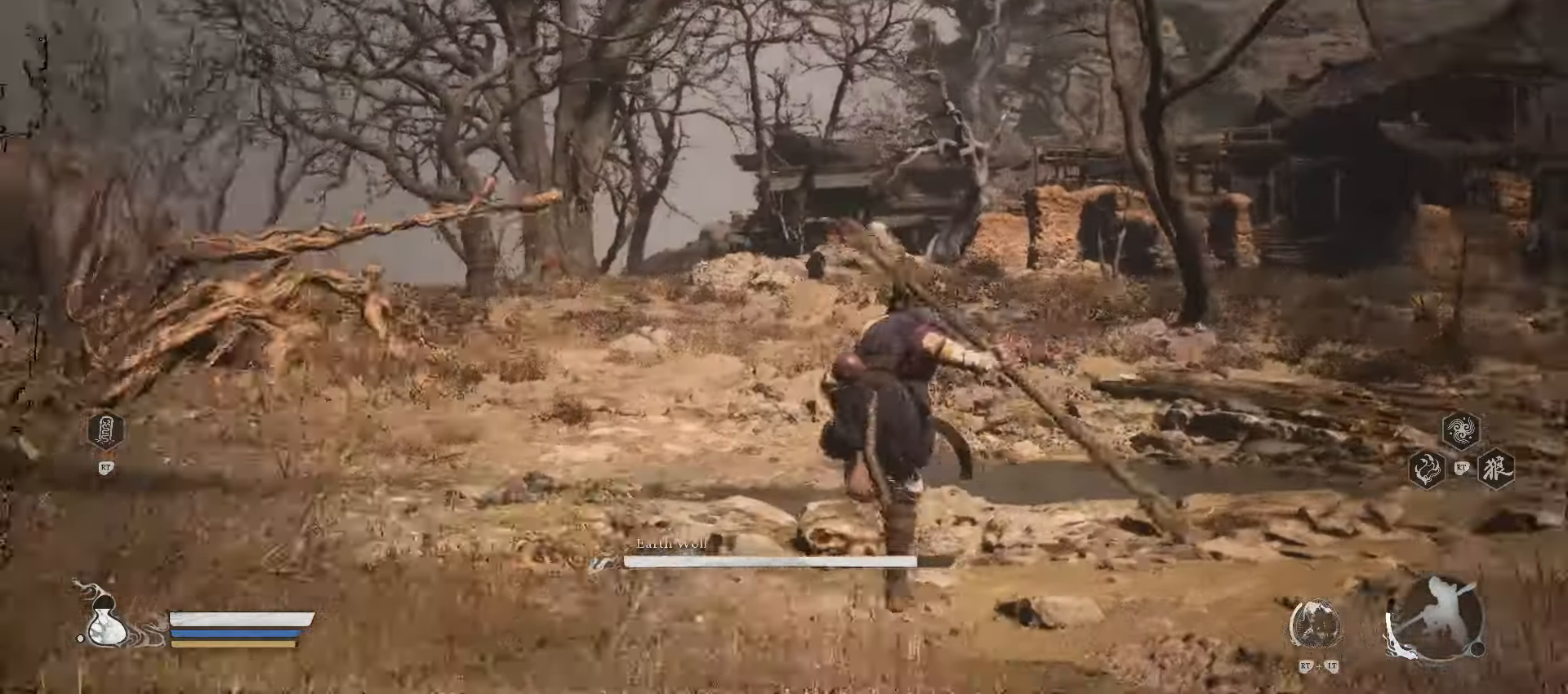
{"buttons": ["Y"], "left_stick": "up", "right_stick": "center", "events": [[20, "left_stick", "up-right"], [420, "left_stick", "up"]]}
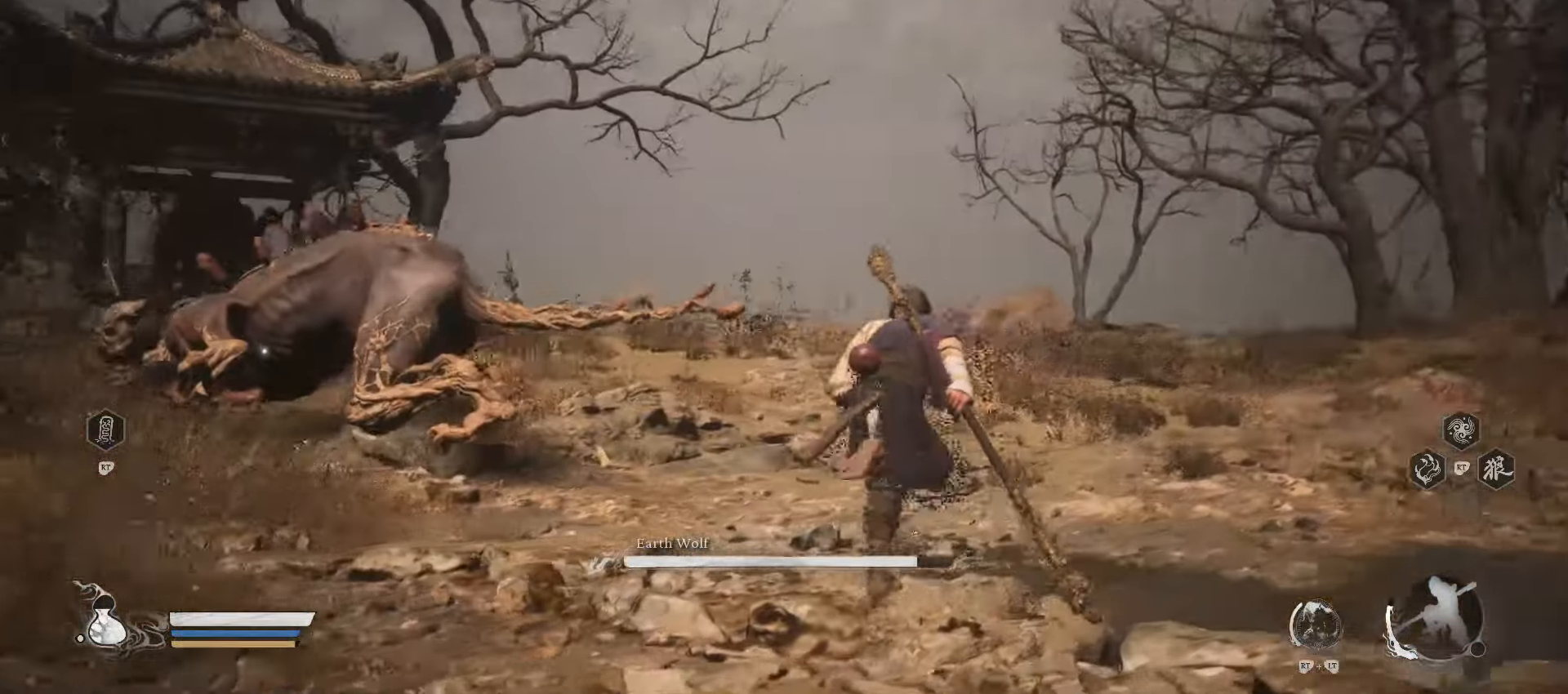
{"buttons": [], "left_stick": "up", "right_stick": "center", "events": [[460, "Y", "up"]]}
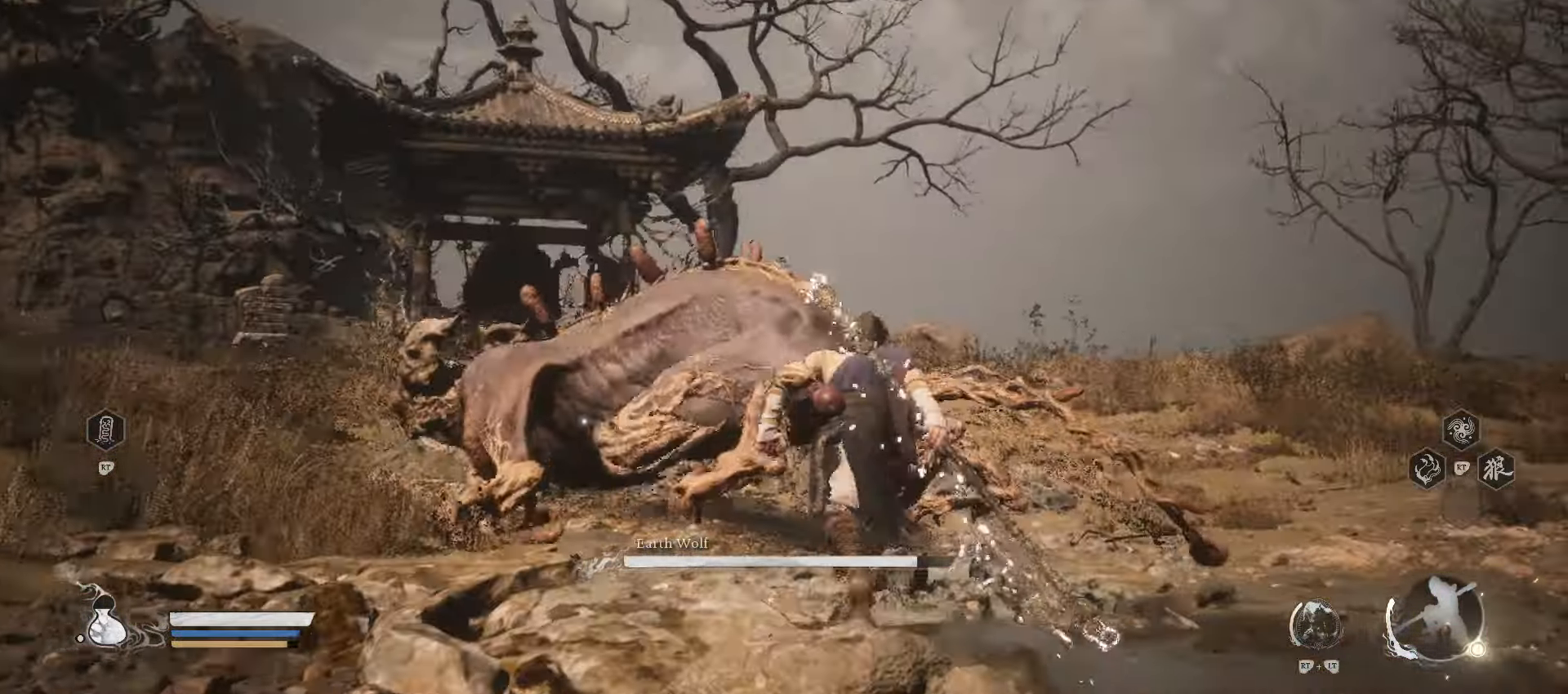
{"buttons": [], "left_stick": "up", "right_stick": "center", "events": []}
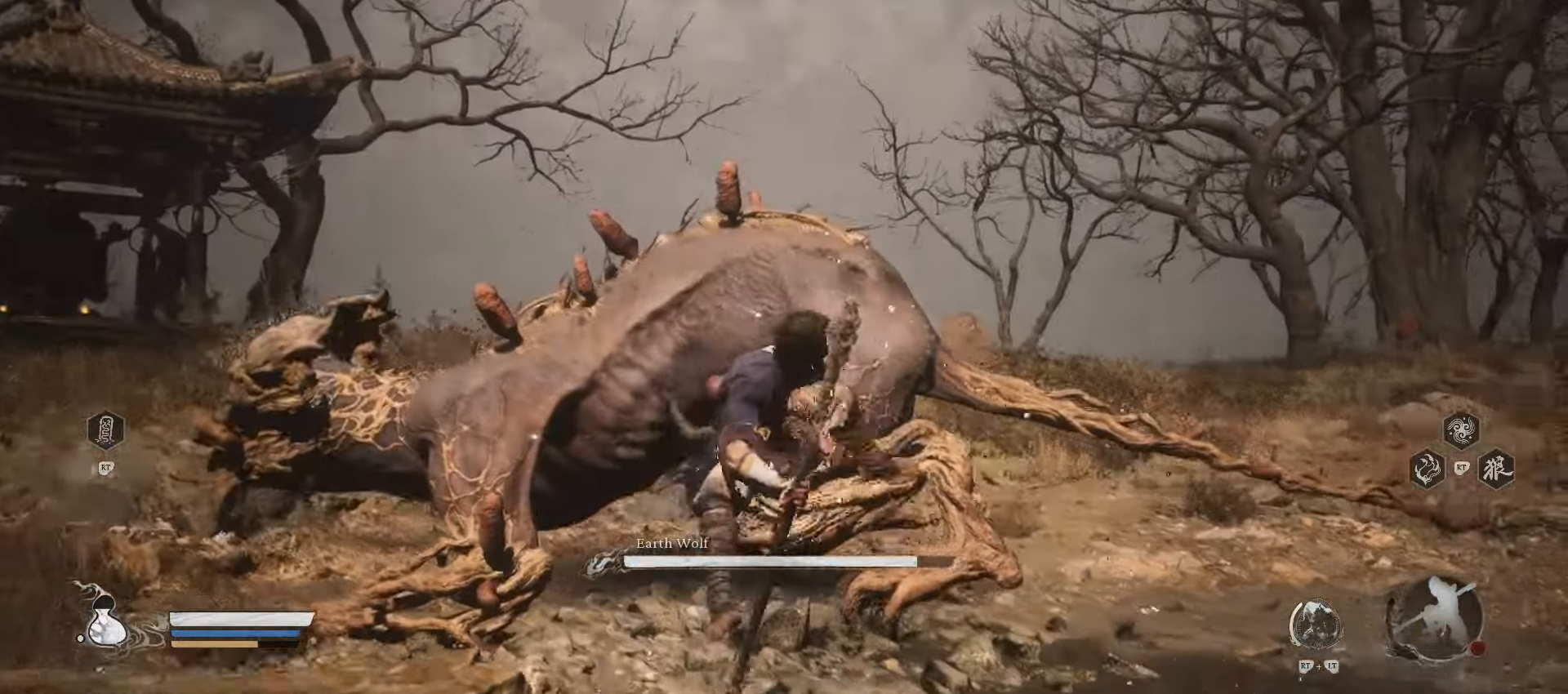
{"buttons": [], "left_stick": "up", "right_stick": "center", "events": []}
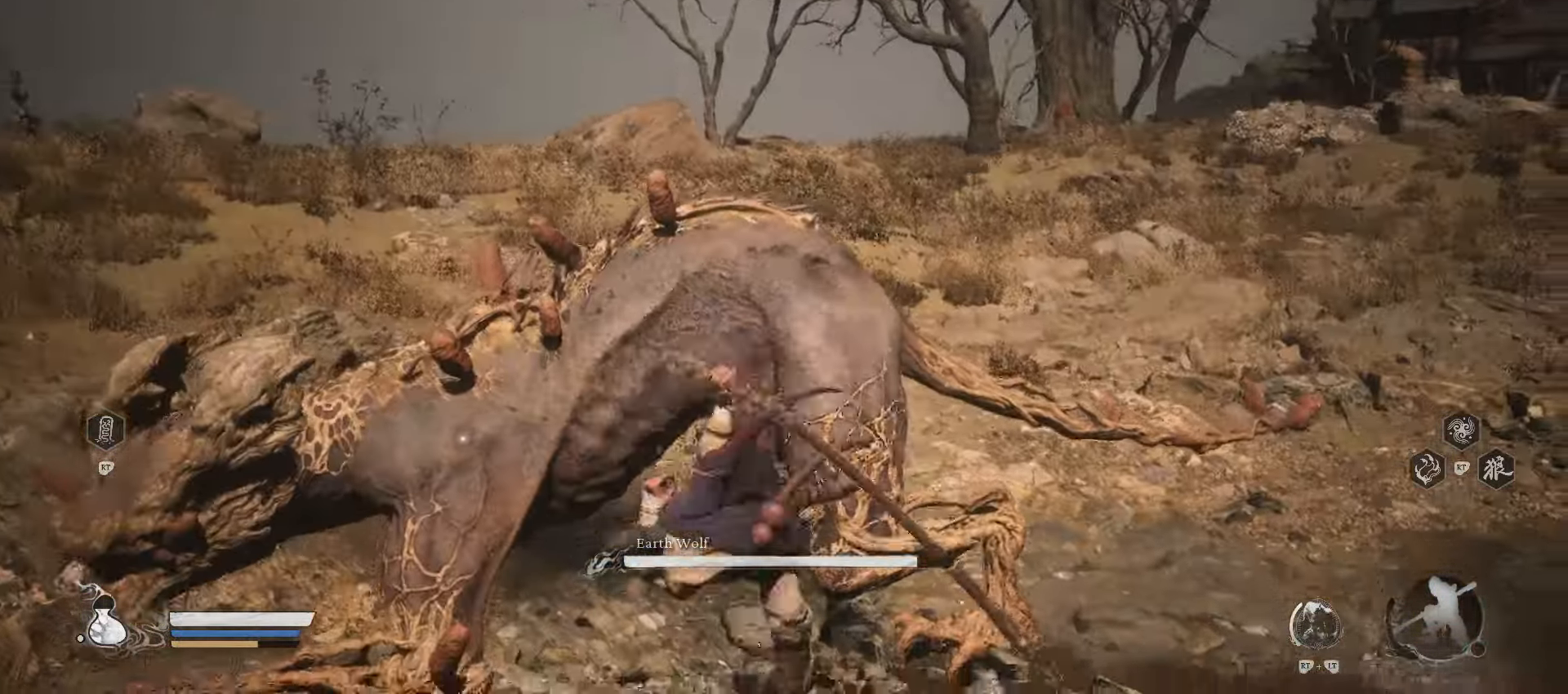
{"buttons": [], "left_stick": "up", "right_stick": "center", "events": []}
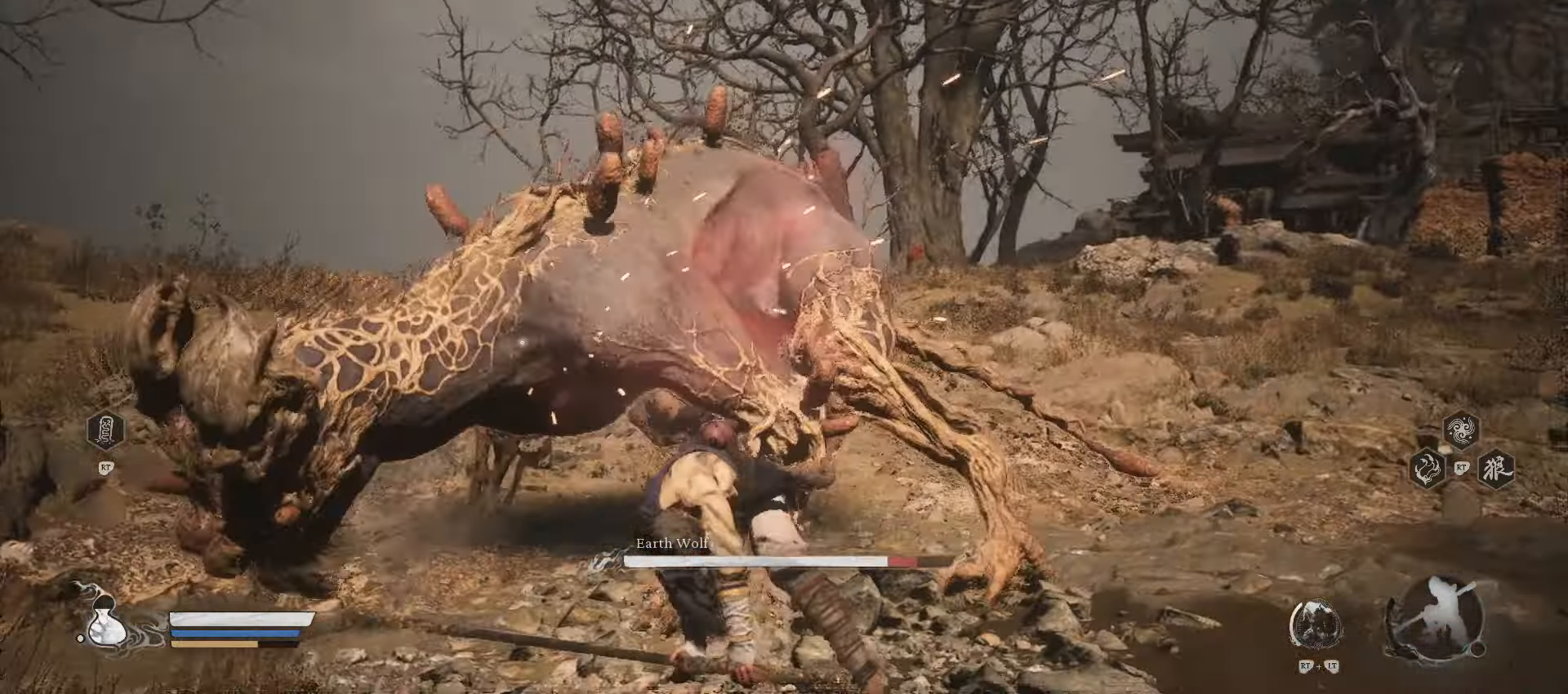
{"buttons": [], "left_stick": "up-right", "right_stick": "center", "events": [[420, "left_stick", "up-right"]]}
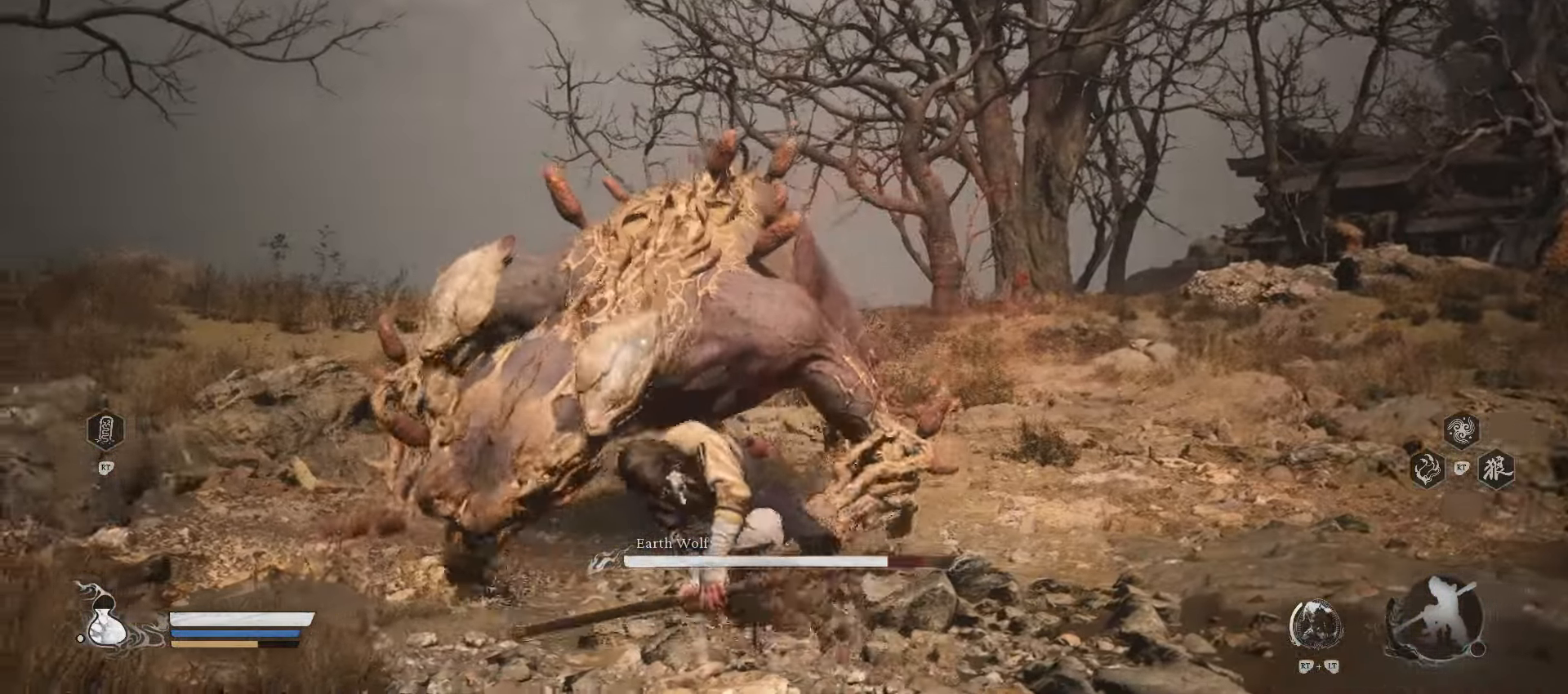
{"buttons": [], "left_stick": "up-right", "right_stick": "center", "events": [[20, "R2", "down"], [220, "Y", "down"], [340, "Y", "up"], [400, "R2", "up"]]}
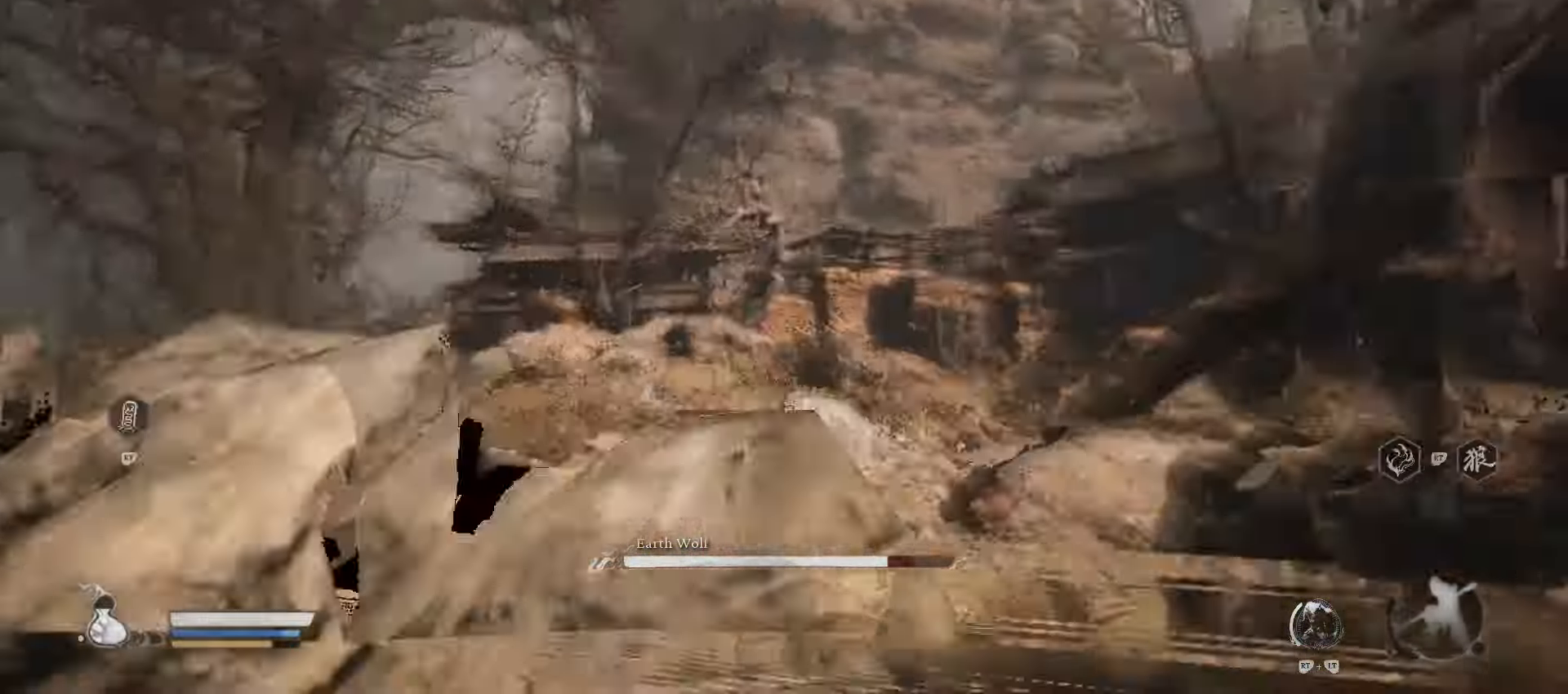
{"buttons": [], "left_stick": "up-right", "right_stick": "center", "events": []}